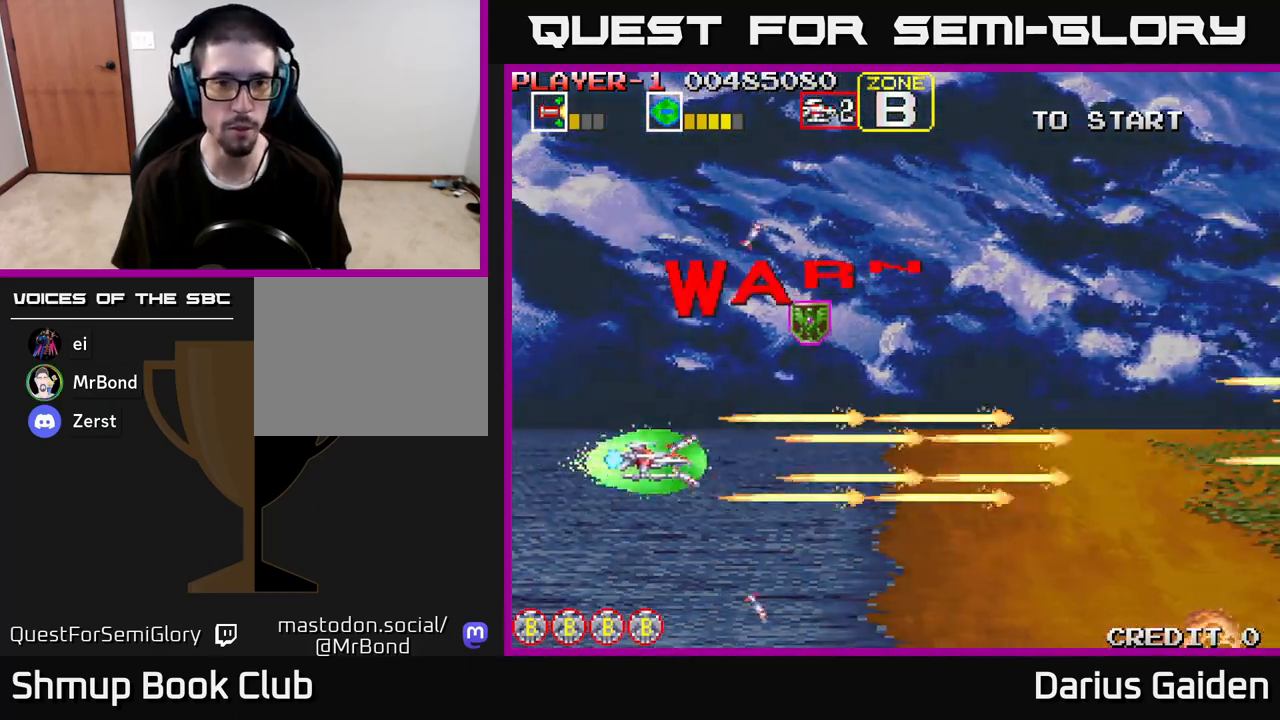
Gameplay with a controller (Xbox layout); each line is a JSON object with the inputs held at the frame after it. "events" lists button and stick changes between this image and that frame as [ms after this image, input, new state], when the widget could be followed in between.
{"buttons": ["DPAD_DOWN"], "left_stick": "center", "right_stick": "center", "events": [[50, "DPAD_UP", "down"], [83, "DPAD_RIGHT", "up"], [117, "R2", "up"], [250, "DPAD_RIGHT", "down"], [350, "DPAD_UP", "up"], [483, "DPAD_DOWN", "down"], [483, "DPAD_RIGHT", "up"]]}
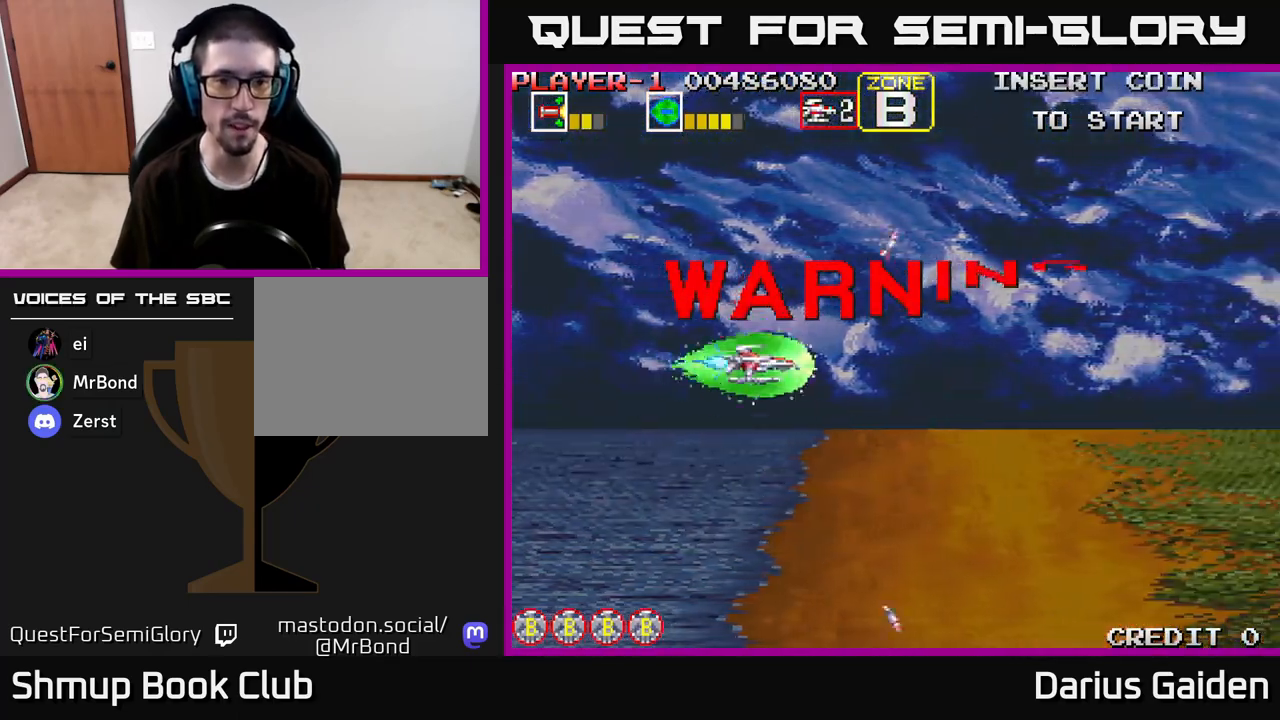
{"buttons": [], "left_stick": "center", "right_stick": "center", "events": [[317, "DPAD_DOWN", "up"]]}
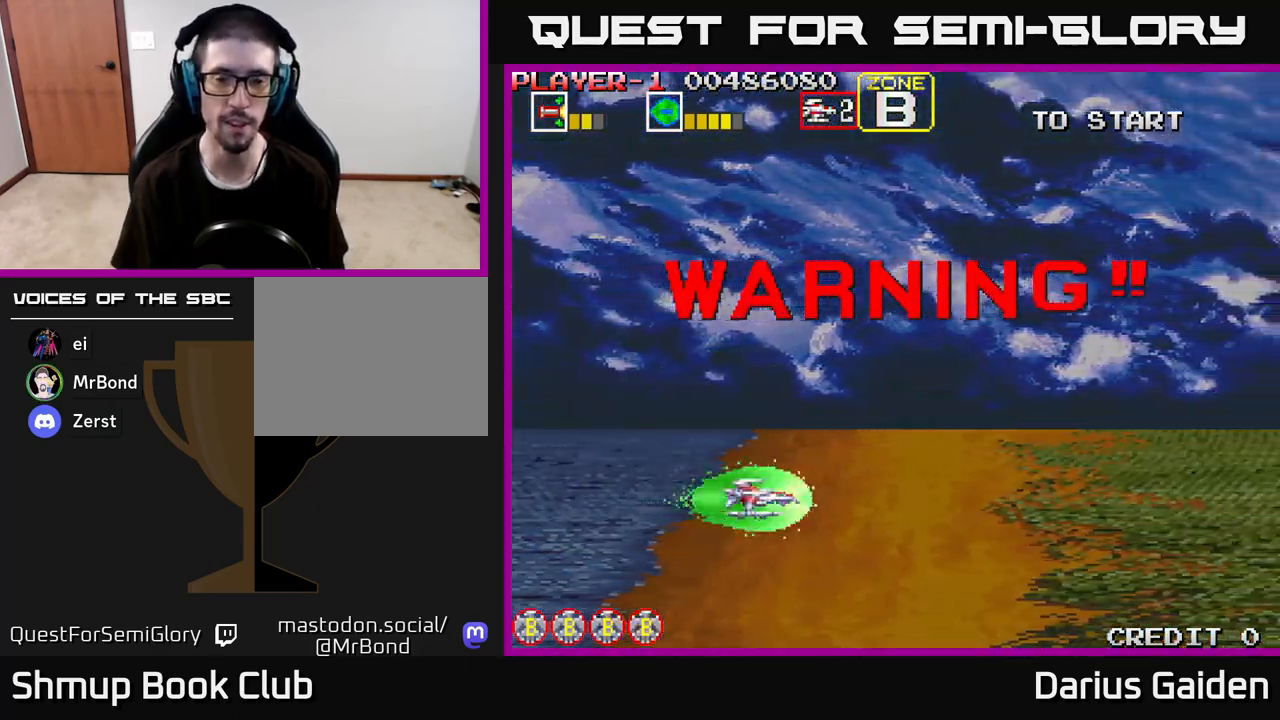
{"buttons": ["R2", "DPAD_UP", "DPAD_LEFT"], "left_stick": "center", "right_stick": "center", "events": [[300, "DPAD_UP", "down"], [383, "DPAD_LEFT", "down"], [383, "R2", "down"]]}
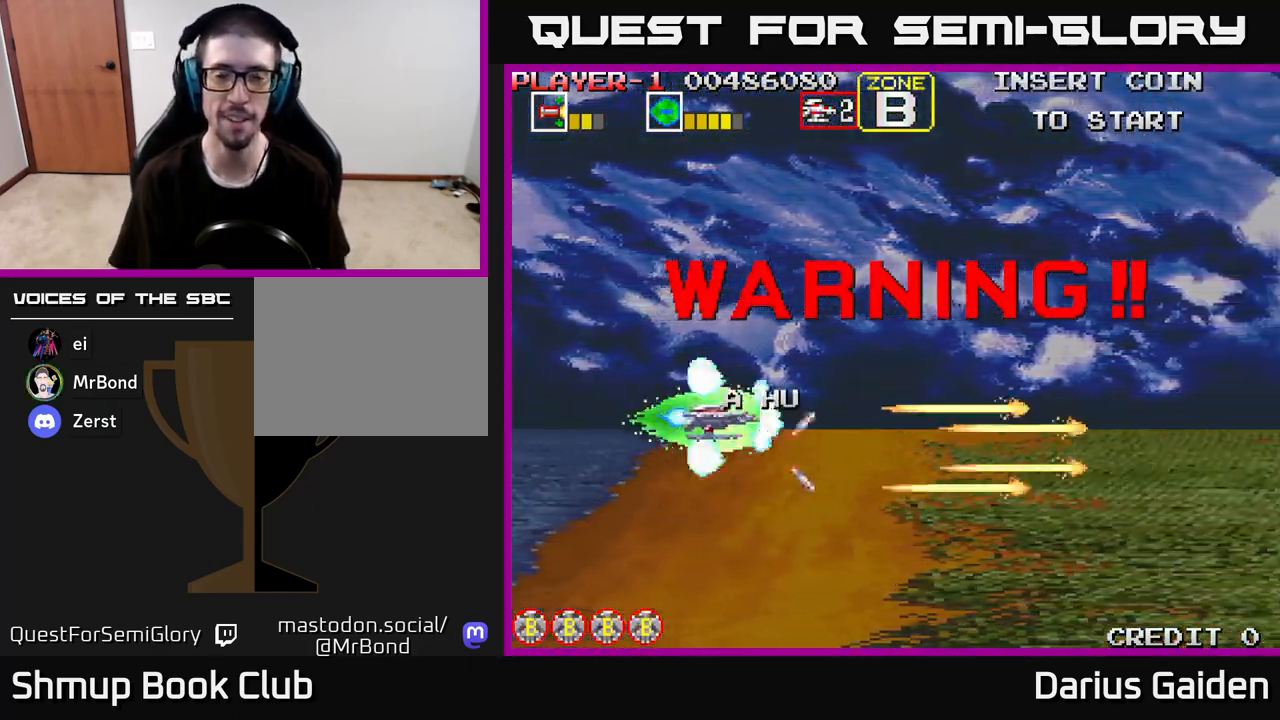
{"buttons": ["R2"], "left_stick": "center", "right_stick": "center", "events": [[50, "DPAD_UP", "up"], [100, "DPAD_LEFT", "up"]]}
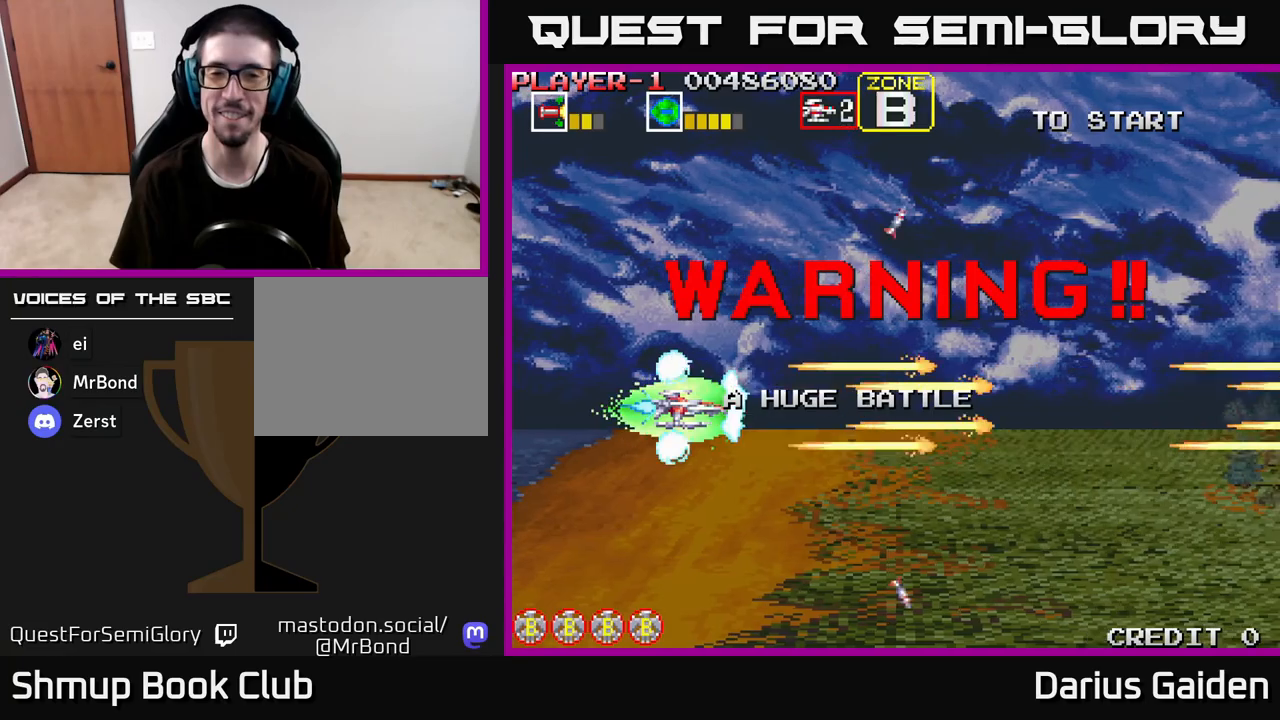
{"buttons": [], "left_stick": "center", "right_stick": "center", "events": [[17, "DPAD_LEFT", "down"], [167, "DPAD_LEFT", "up"], [283, "R2", "up"]]}
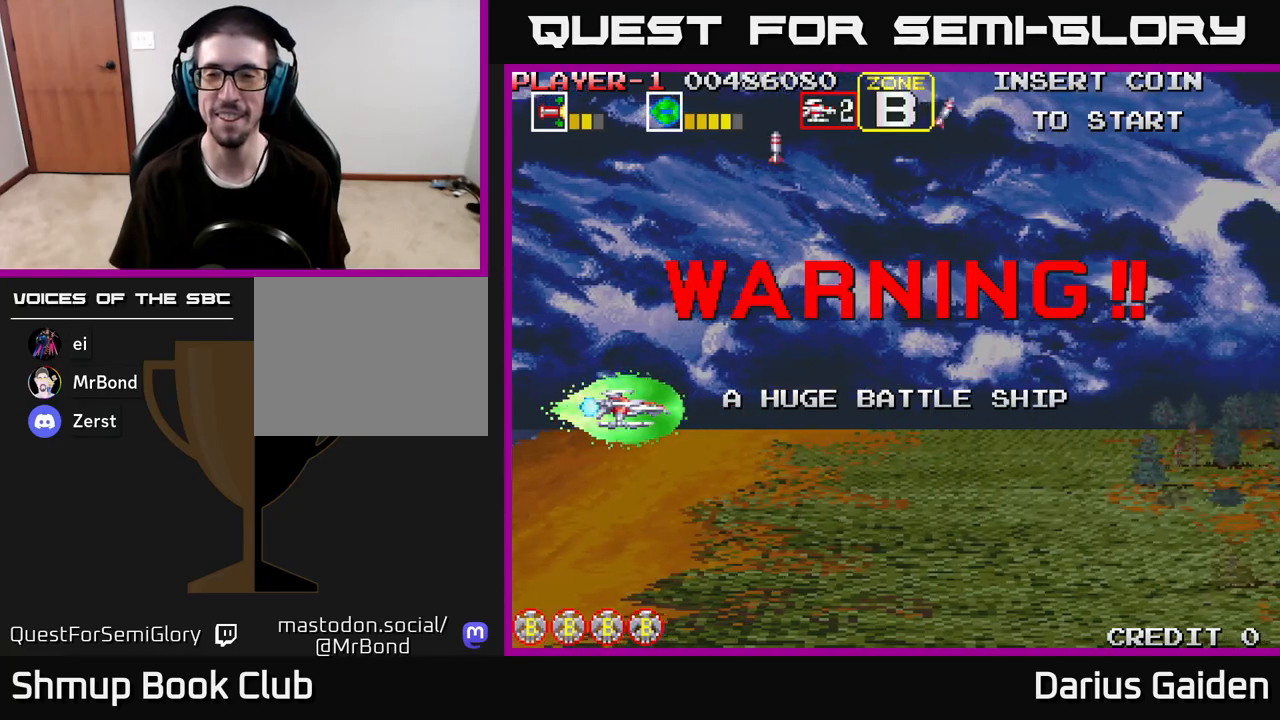
{"buttons": [], "left_stick": "center", "right_stick": "center", "events": []}
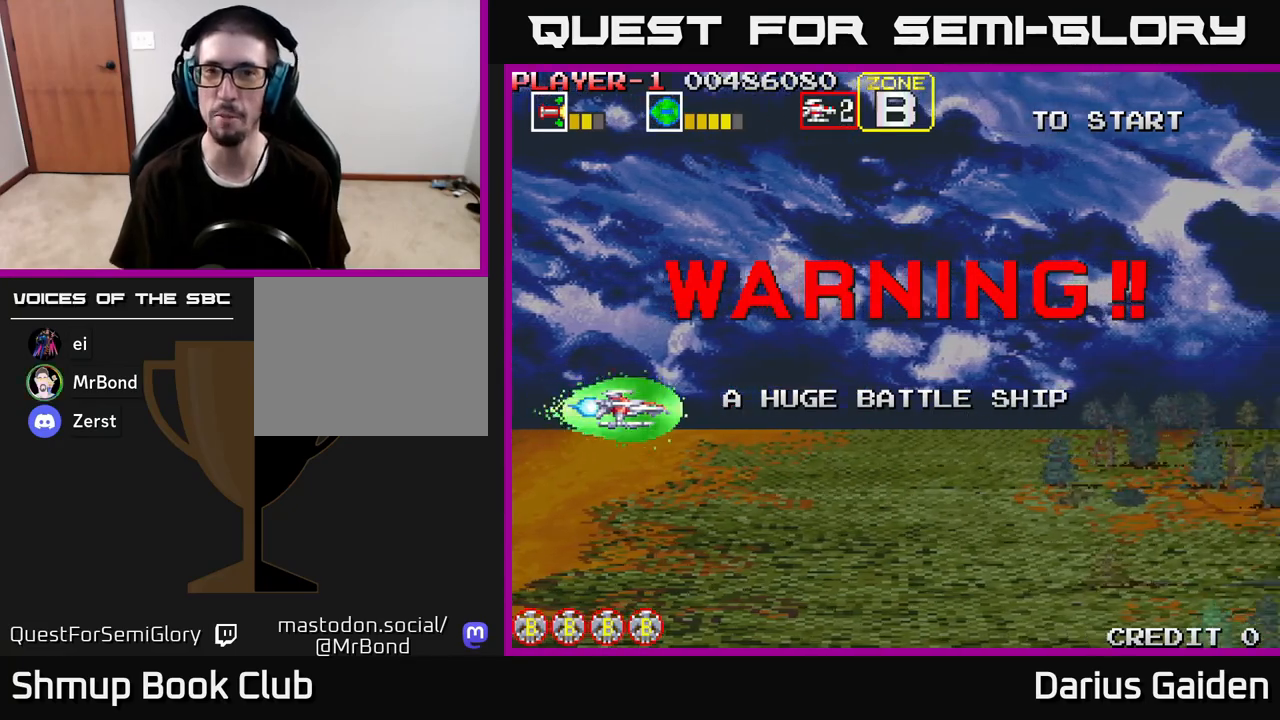
{"buttons": [], "left_stick": "center", "right_stick": "center", "events": [[150, "DPAD_RIGHT", "down"], [367, "DPAD_RIGHT", "up"]]}
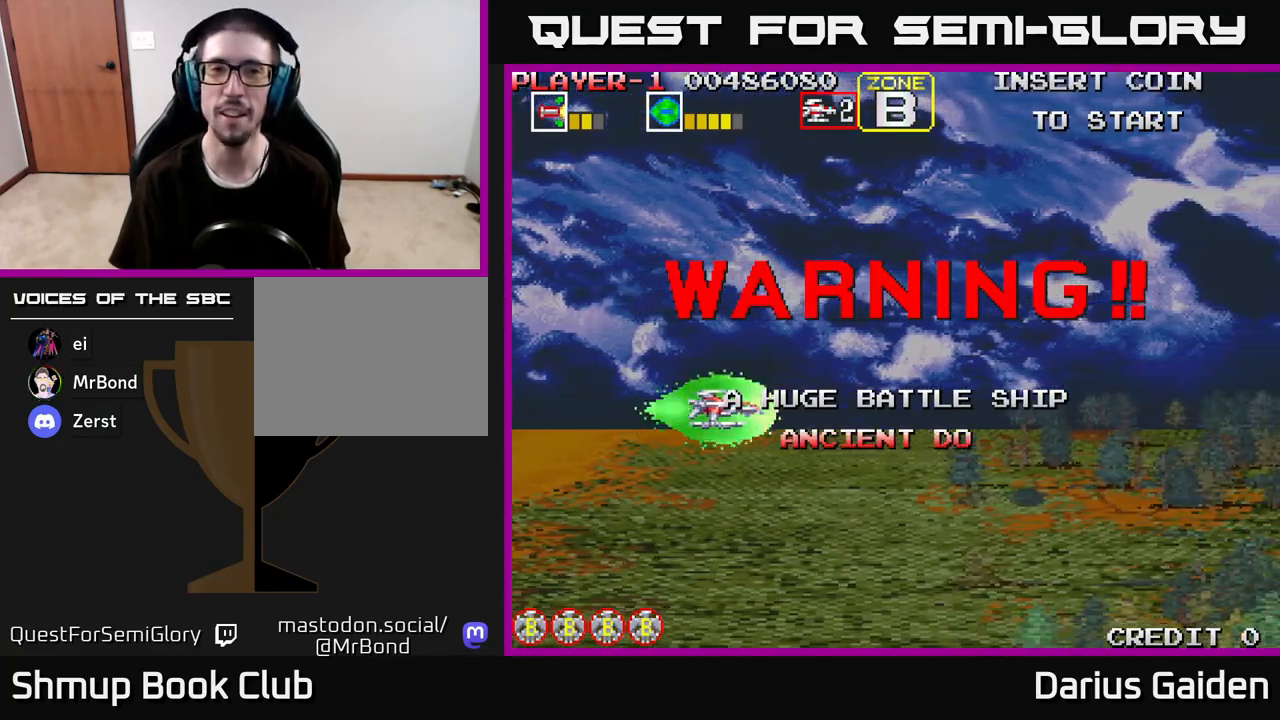
{"buttons": [], "left_stick": "center", "right_stick": "center", "events": [[67, "DPAD_LEFT", "down"], [233, "DPAD_LEFT", "up"]]}
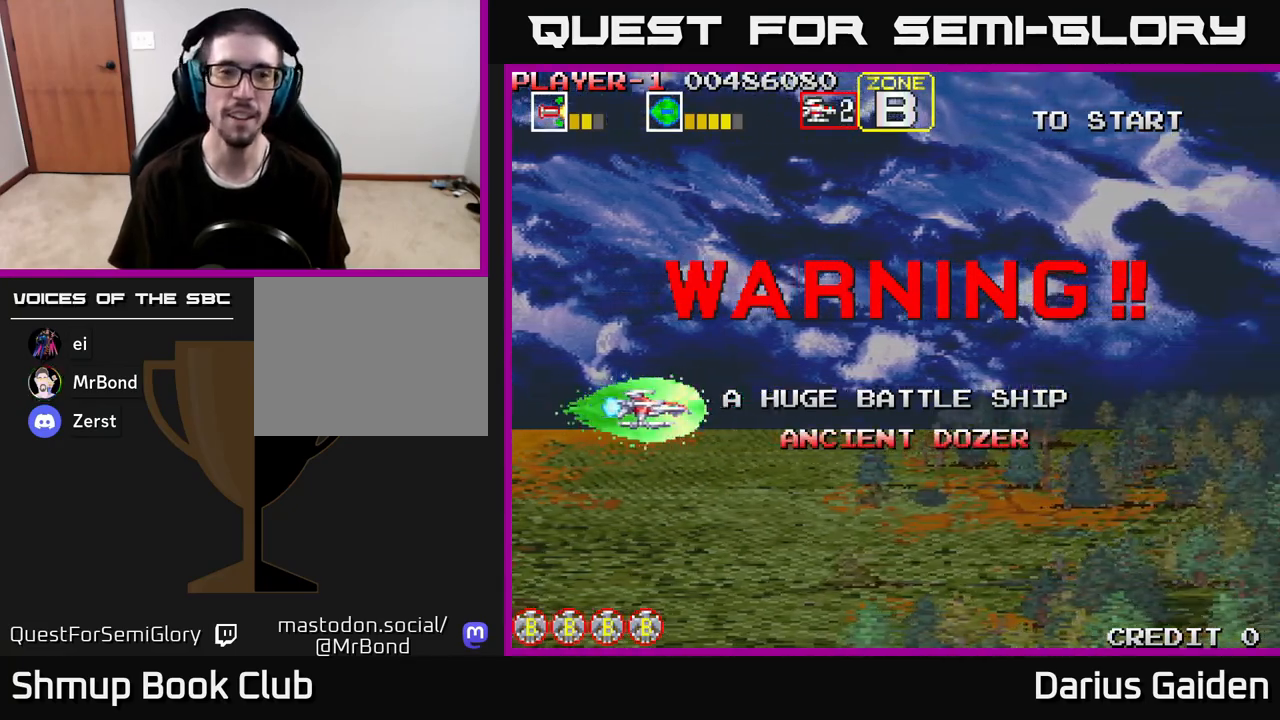
{"buttons": [], "left_stick": "center", "right_stick": "center", "events": []}
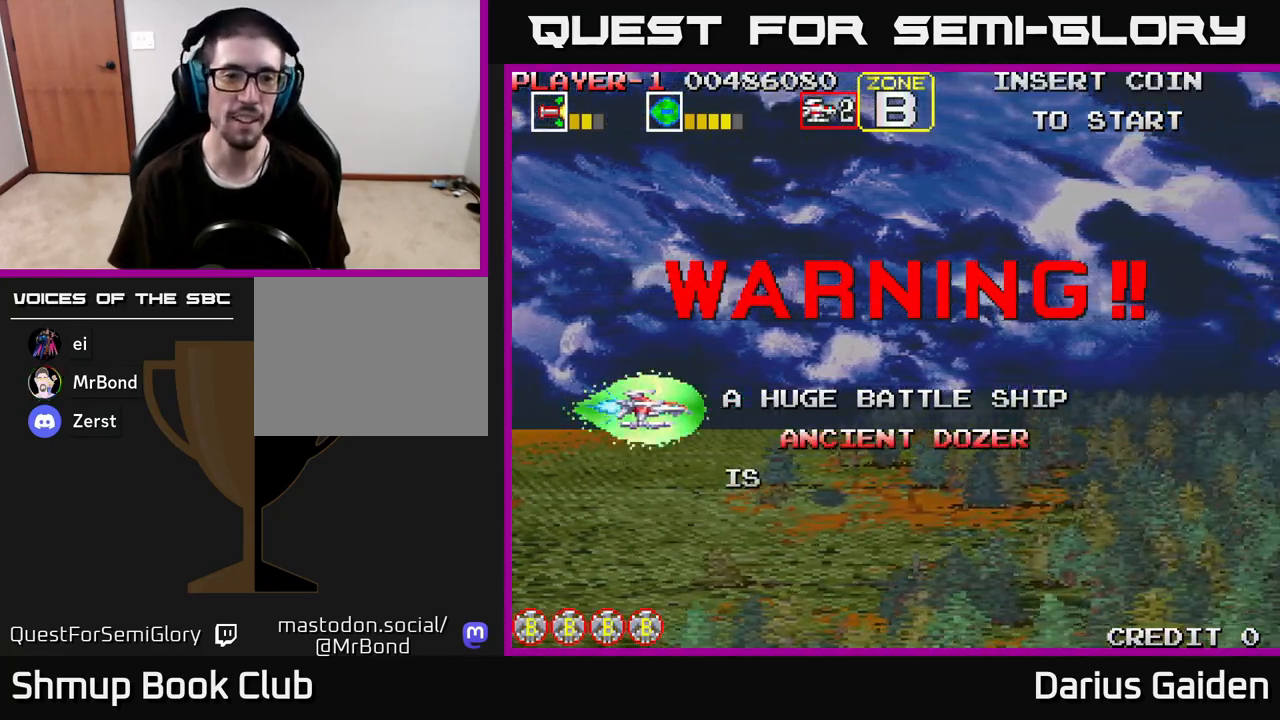
{"buttons": ["DPAD_RIGHT"], "left_stick": "center", "right_stick": "center", "events": [[483, "DPAD_RIGHT", "down"]]}
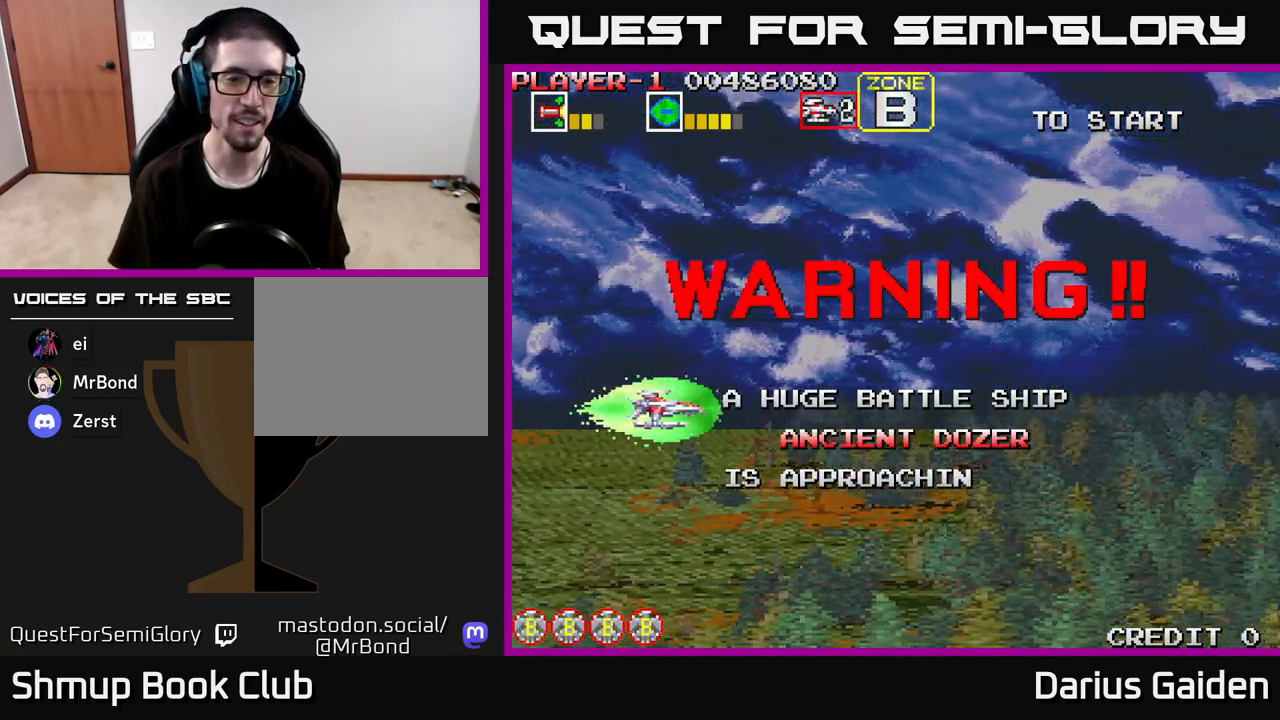
{"buttons": ["DPAD_UP"], "left_stick": "center", "right_stick": "center", "events": [[33, "DPAD_DOWN", "down"], [117, "DPAD_DOWN", "up"], [183, "DPAD_RIGHT", "up"], [500, "DPAD_UP", "down"]]}
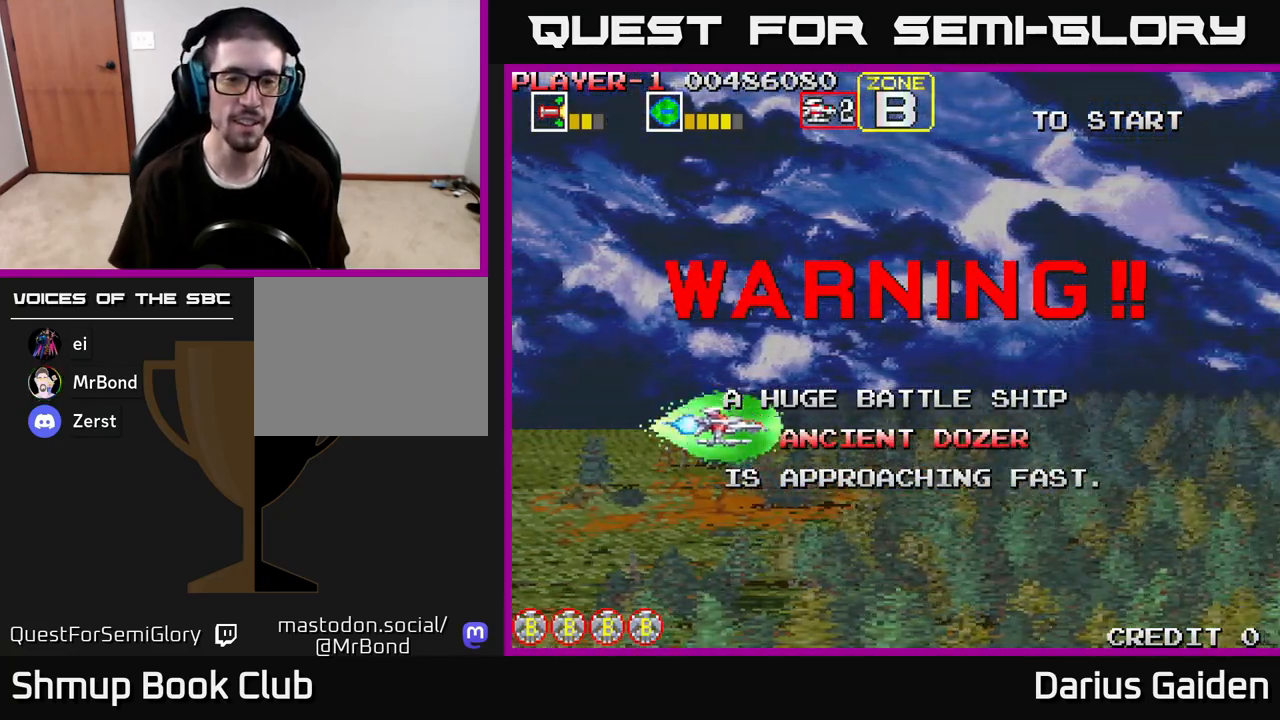
{"buttons": [], "left_stick": "center", "right_stick": "center", "events": [[50, "DPAD_LEFT", "down"], [200, "DPAD_UP", "up"], [217, "DPAD_LEFT", "up"]]}
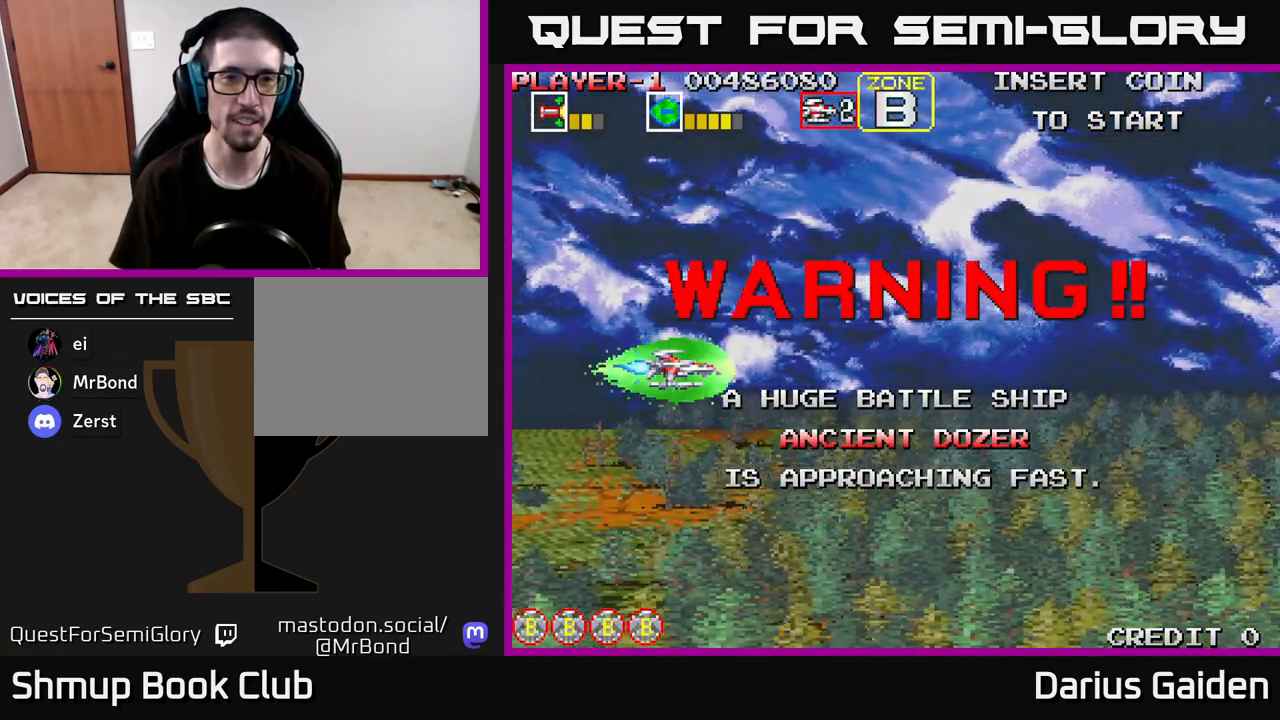
{"buttons": [], "left_stick": "center", "right_stick": "center", "events": []}
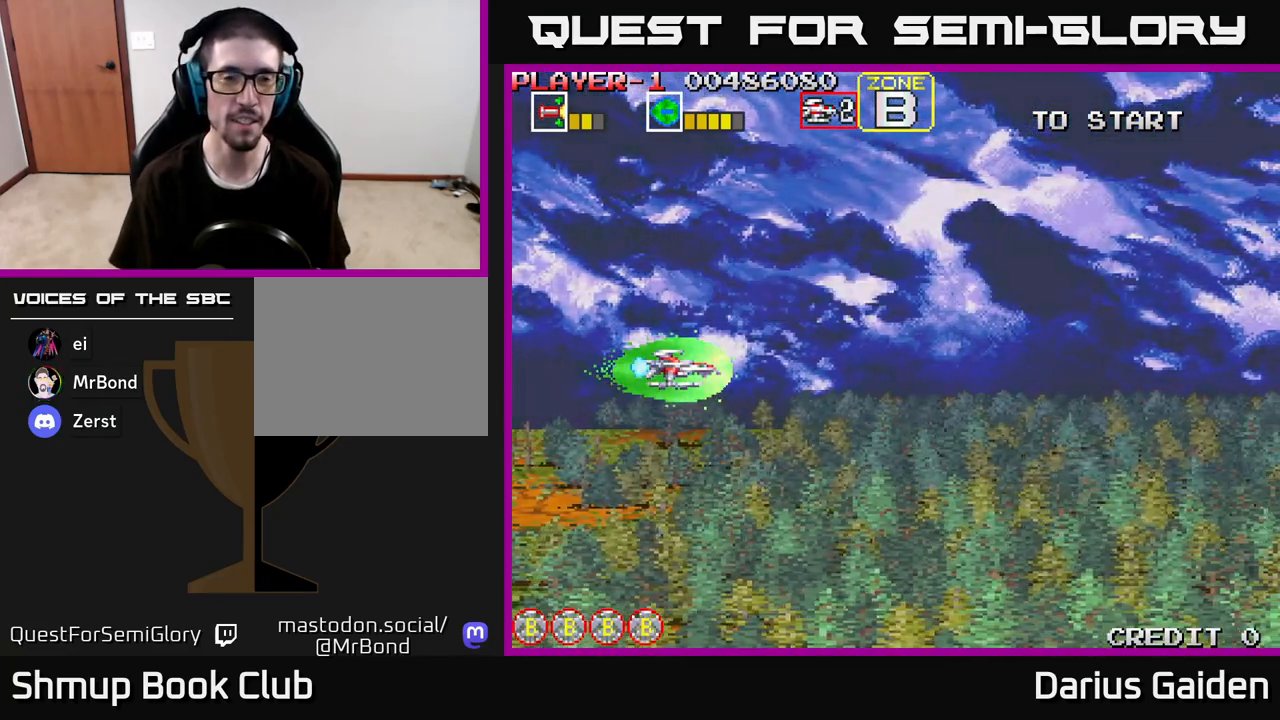
{"buttons": ["DPAD_RIGHT"], "left_stick": "center", "right_stick": "center", "events": [[500, "DPAD_RIGHT", "down"]]}
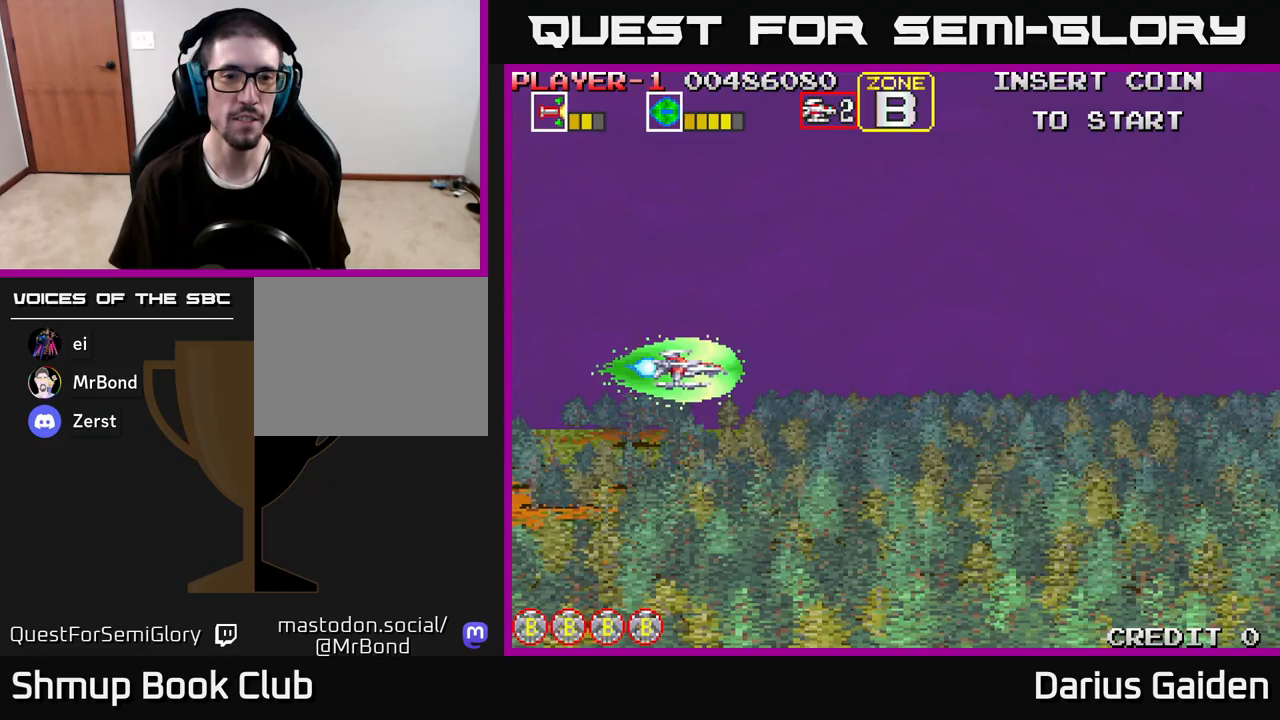
{"buttons": [], "left_stick": "center", "right_stick": "center", "events": [[117, "DPAD_RIGHT", "up"]]}
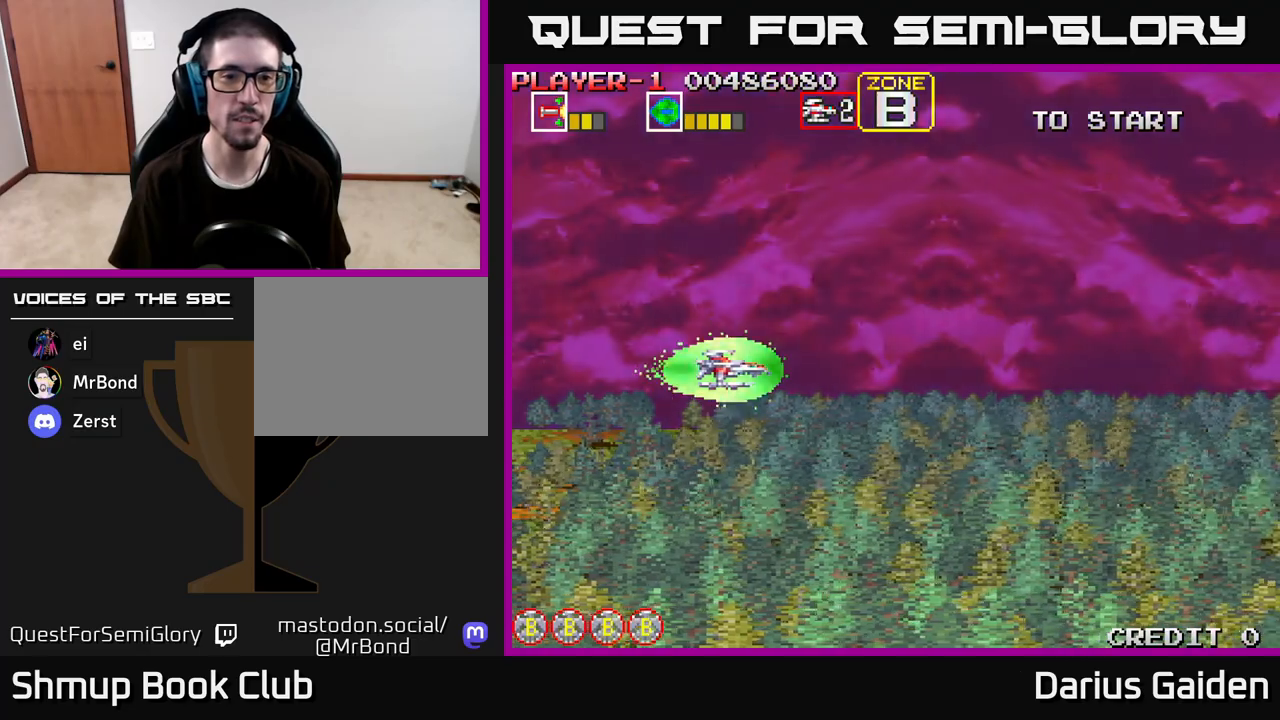
{"buttons": [], "left_stick": "center", "right_stick": "center", "events": []}
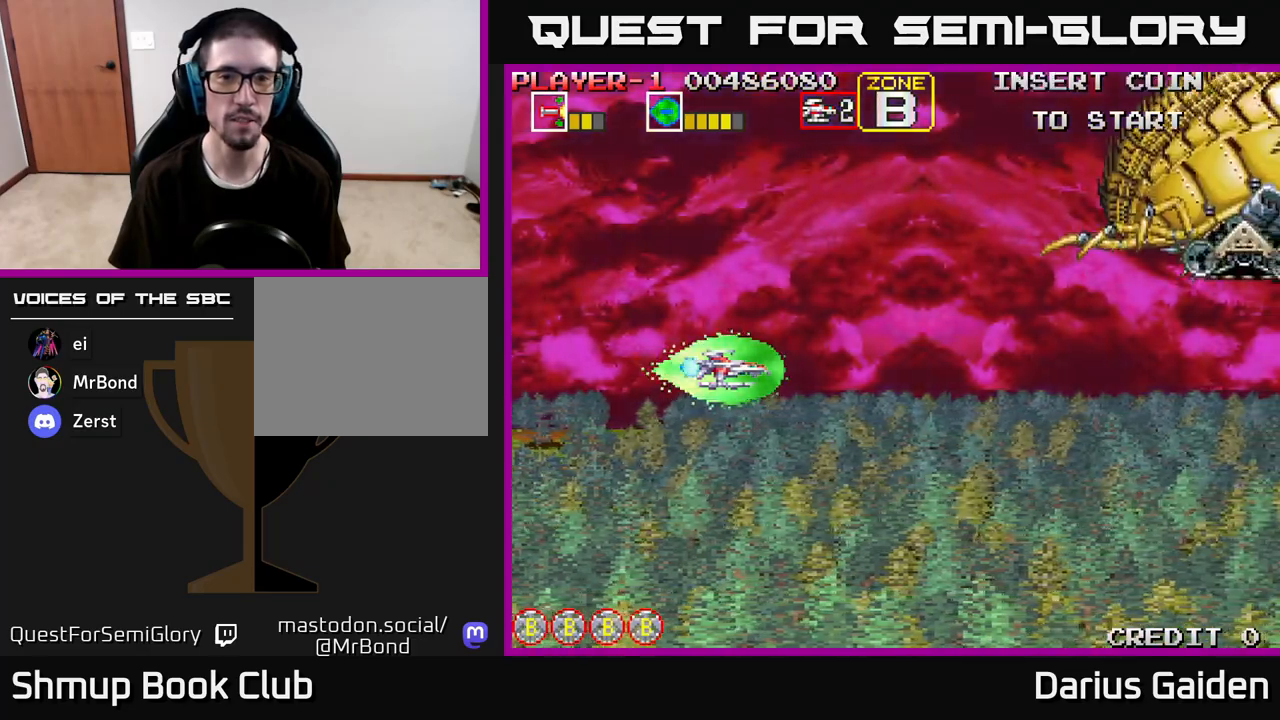
{"buttons": ["R2", "DPAD_LEFT"], "left_stick": "center", "right_stick": "center", "events": [[150, "DPAD_LEFT", "down"], [167, "R2", "down"]]}
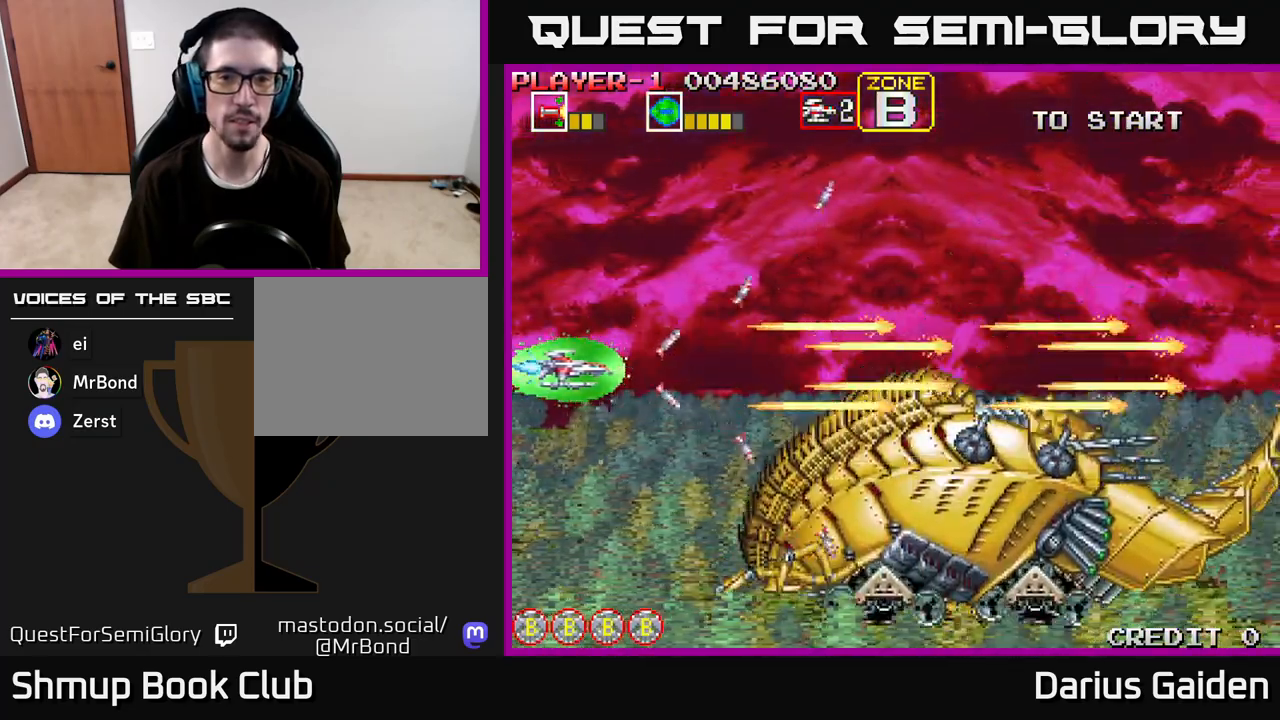
{"buttons": [], "left_stick": "center", "right_stick": "center", "events": [[33, "R2", "up"], [100, "DPAD_LEFT", "up"], [150, "DPAD_UP", "down"], [283, "DPAD_UP", "up"]]}
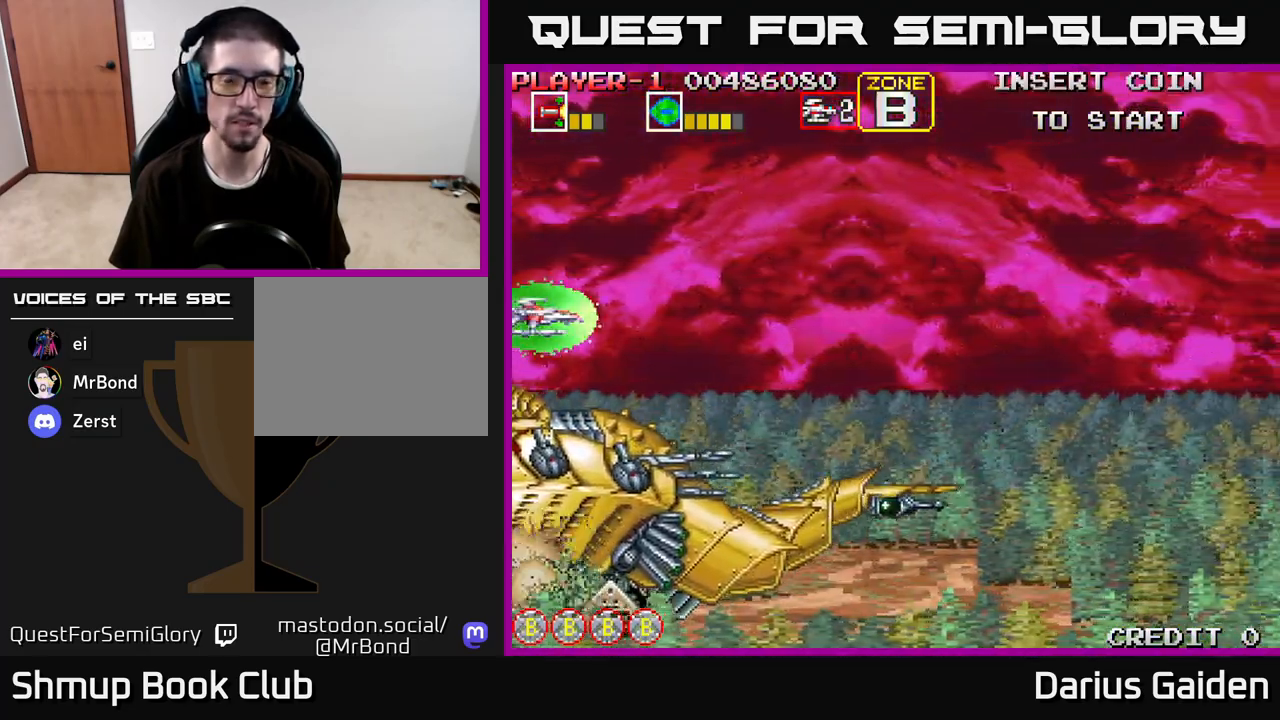
{"buttons": [], "left_stick": "center", "right_stick": "center", "events": []}
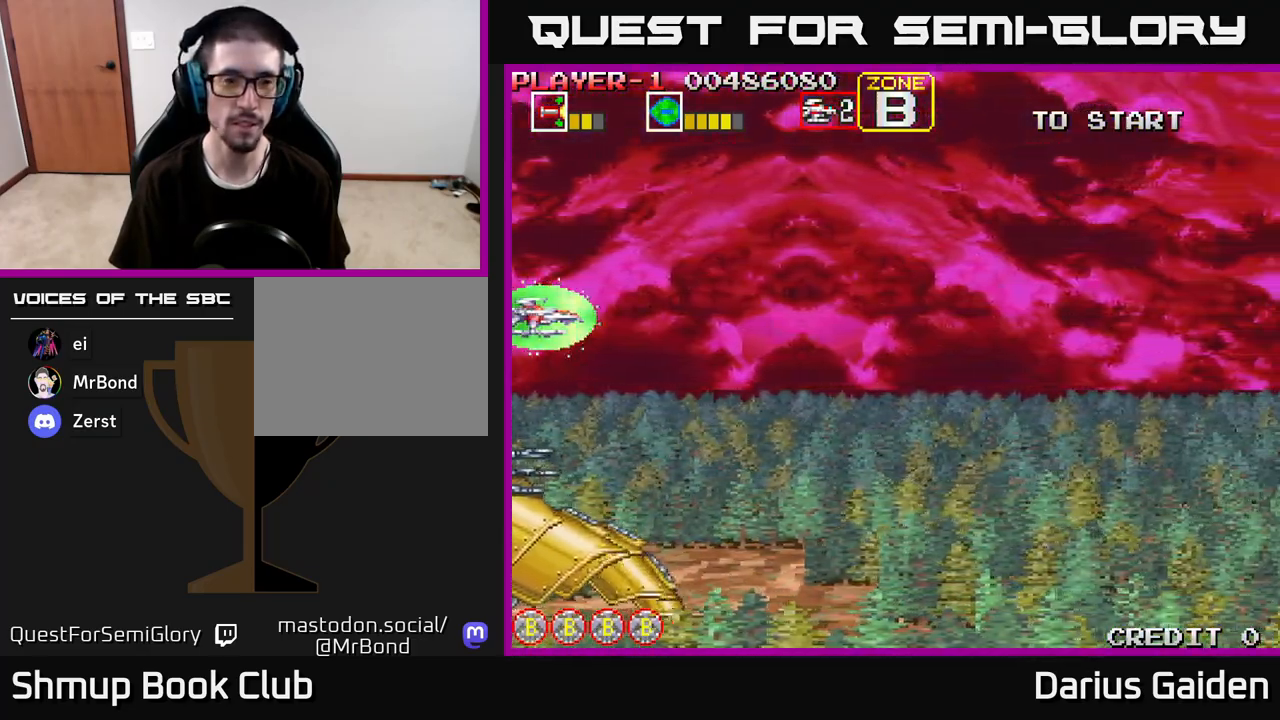
{"buttons": [], "left_stick": "center", "right_stick": "center", "events": []}
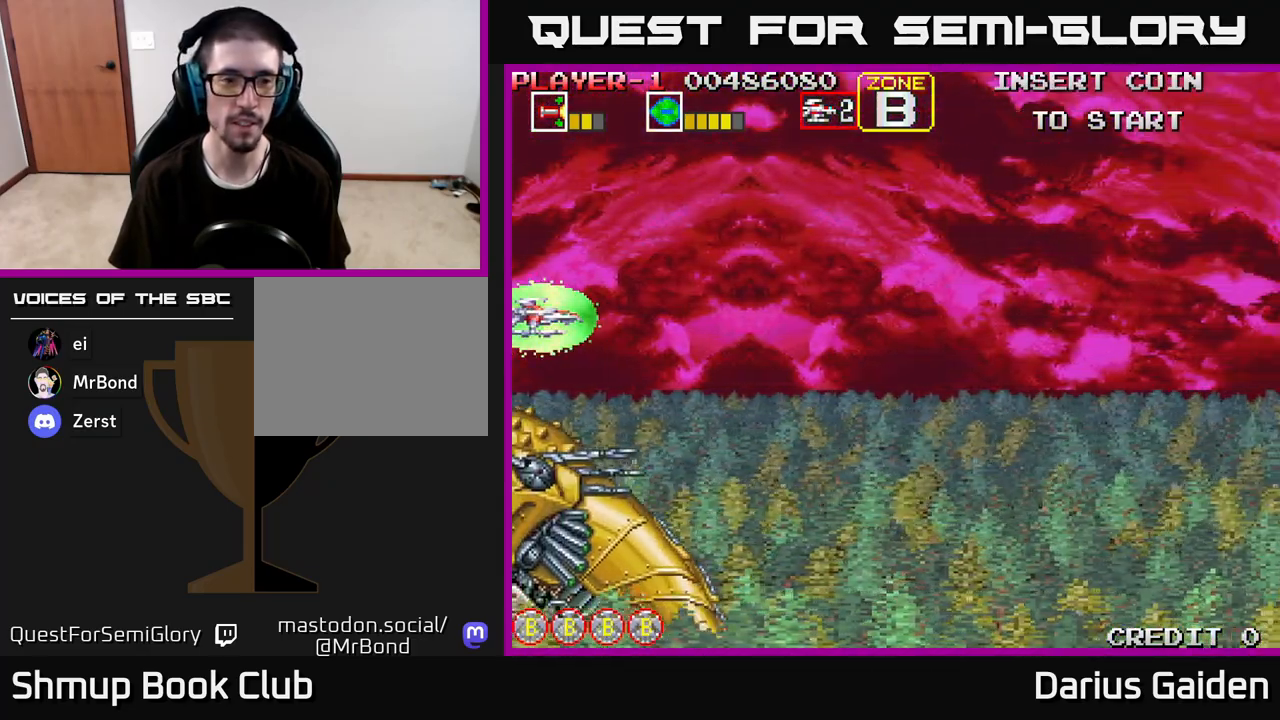
{"buttons": [], "left_stick": "center", "right_stick": "center", "events": []}
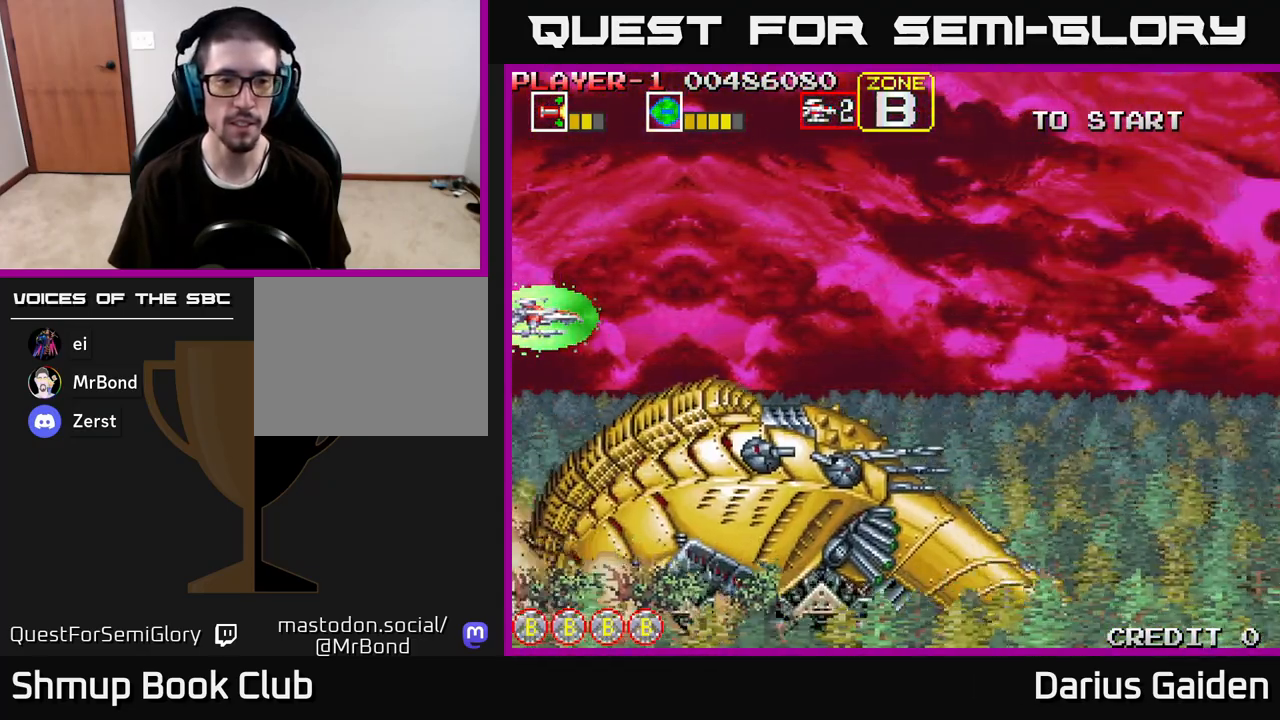
{"buttons": ["DPAD_RIGHT"], "left_stick": "center", "right_stick": "center", "events": [[17, "DPAD_DOWN", "down"], [250, "DPAD_DOWN", "up"], [417, "DPAD_DOWN", "down"], [450, "DPAD_RIGHT", "down"], [500, "DPAD_DOWN", "up"]]}
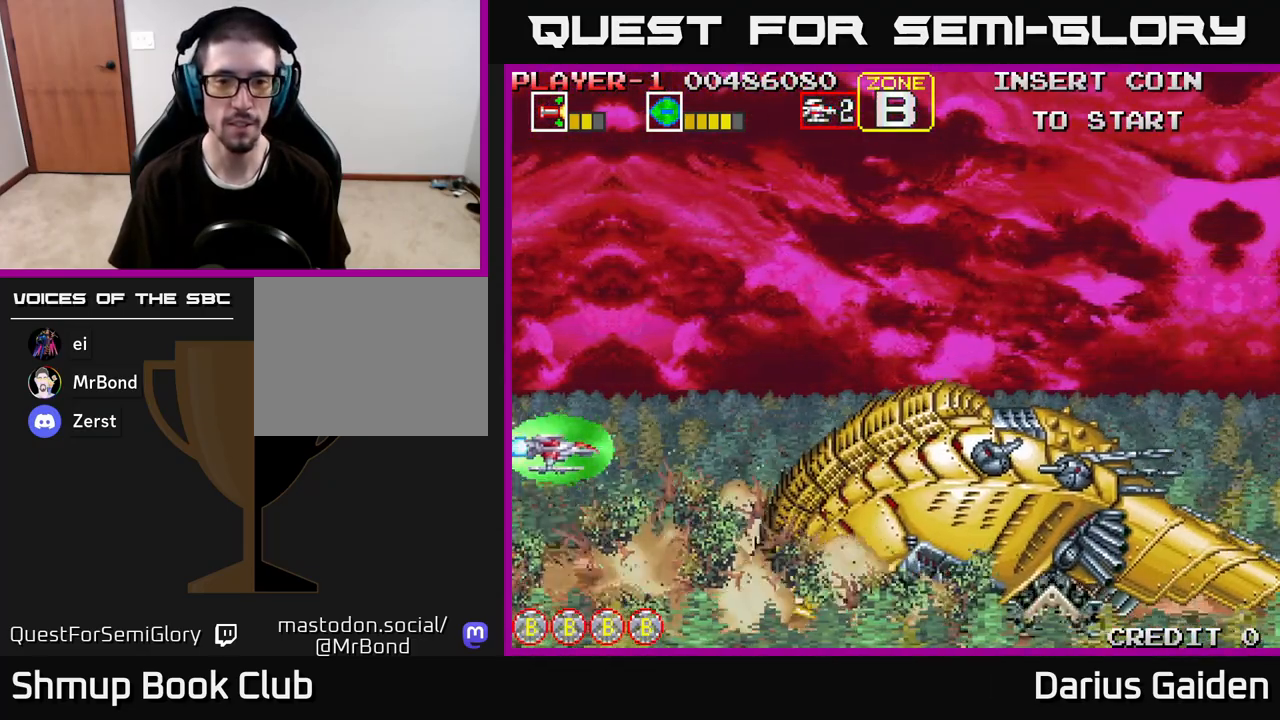
{"buttons": ["R2"], "left_stick": "center", "right_stick": "center", "events": [[117, "R2", "down"], [417, "DPAD_RIGHT", "up"]]}
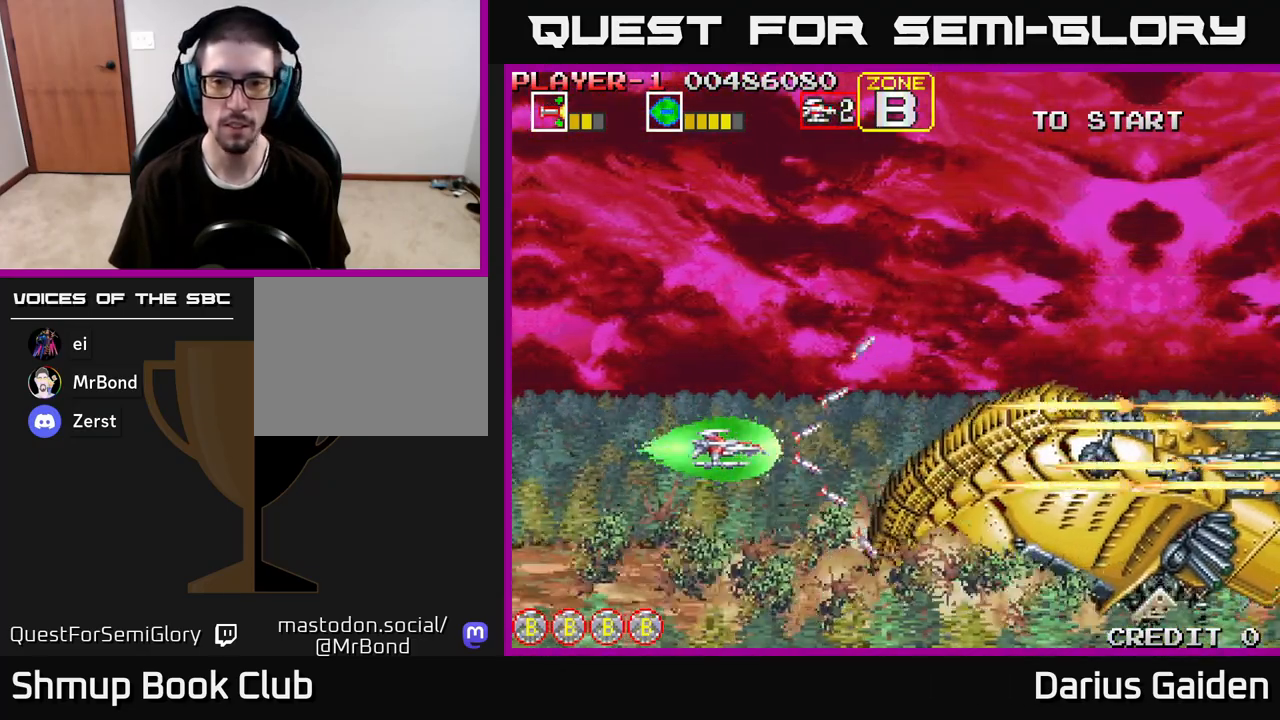
{"buttons": ["R2"], "left_stick": "center", "right_stick": "center", "events": []}
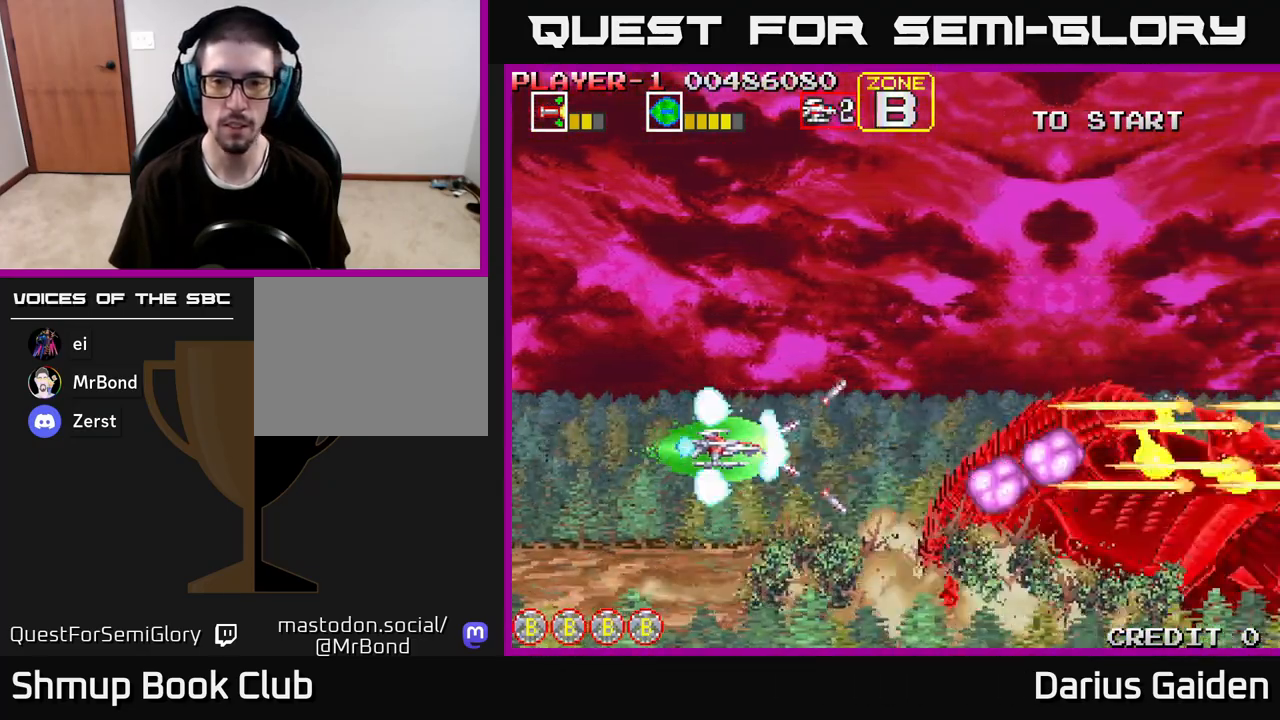
{"buttons": ["R2"], "left_stick": "center", "right_stick": "center", "events": []}
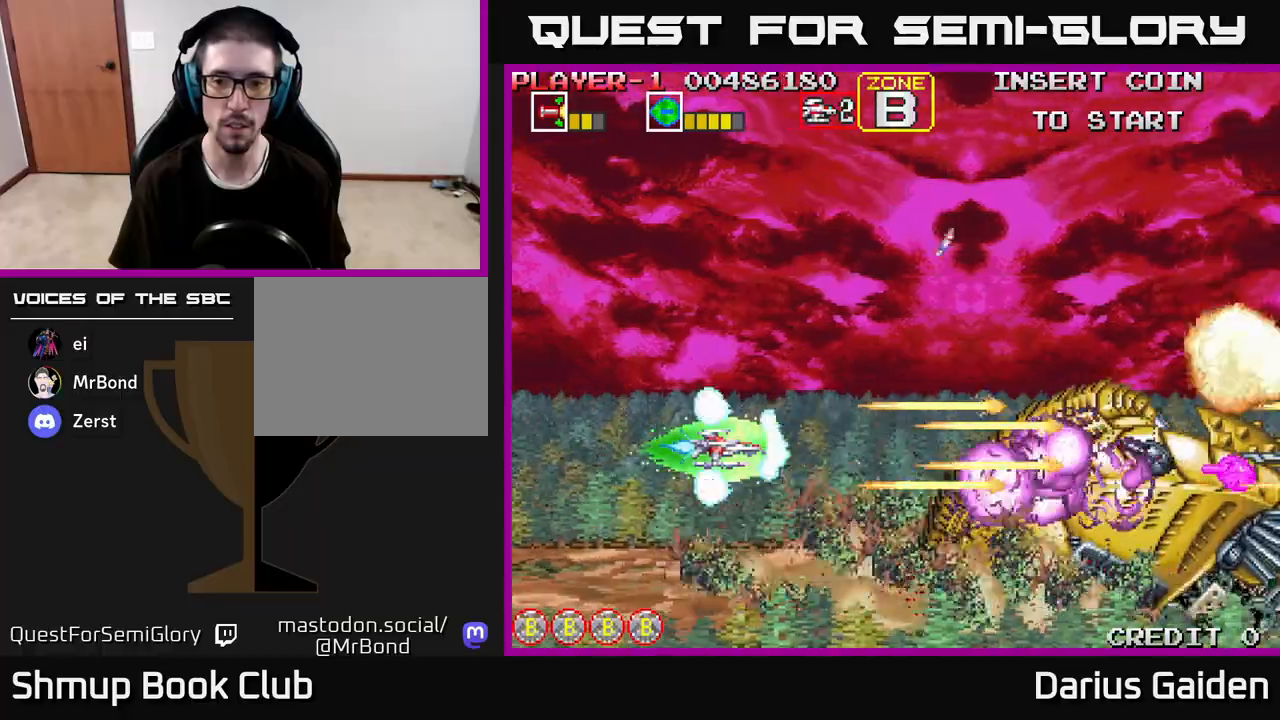
{"buttons": ["R2"], "left_stick": "center", "right_stick": "center", "events": [[217, "DPAD_RIGHT", "down"], [317, "DPAD_RIGHT", "up"]]}
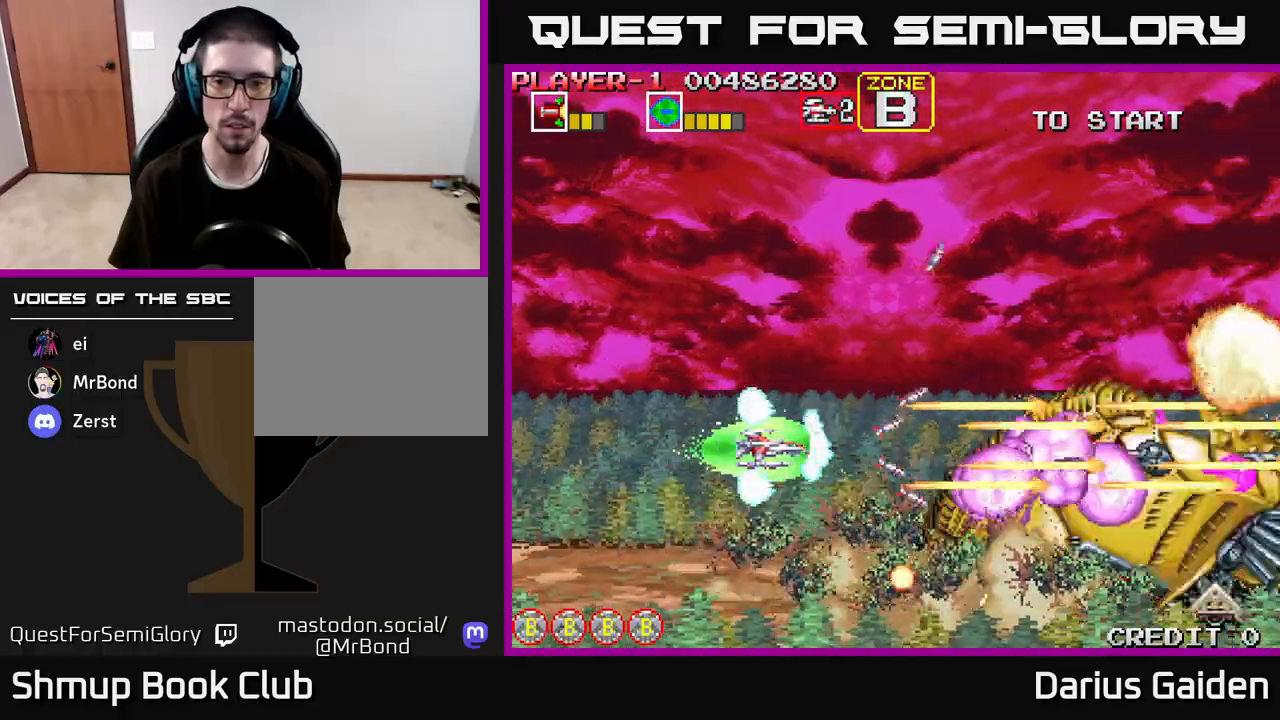
{"buttons": ["R2"], "left_stick": "center", "right_stick": "center", "events": [[283, "DPAD_DOWN", "down"], [317, "DPAD_DOWN", "up"]]}
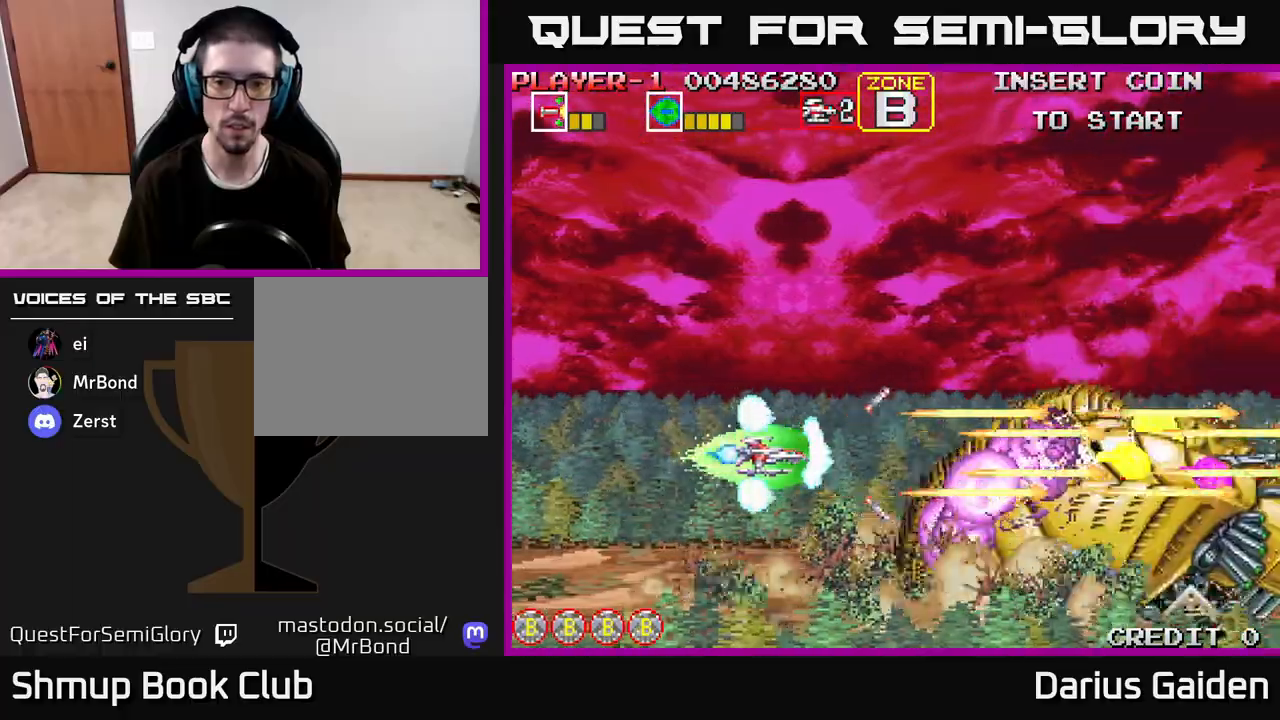
{"buttons": ["R2", "DPAD_LEFT"], "left_stick": "center", "right_stick": "center", "events": [[467, "DPAD_LEFT", "down"]]}
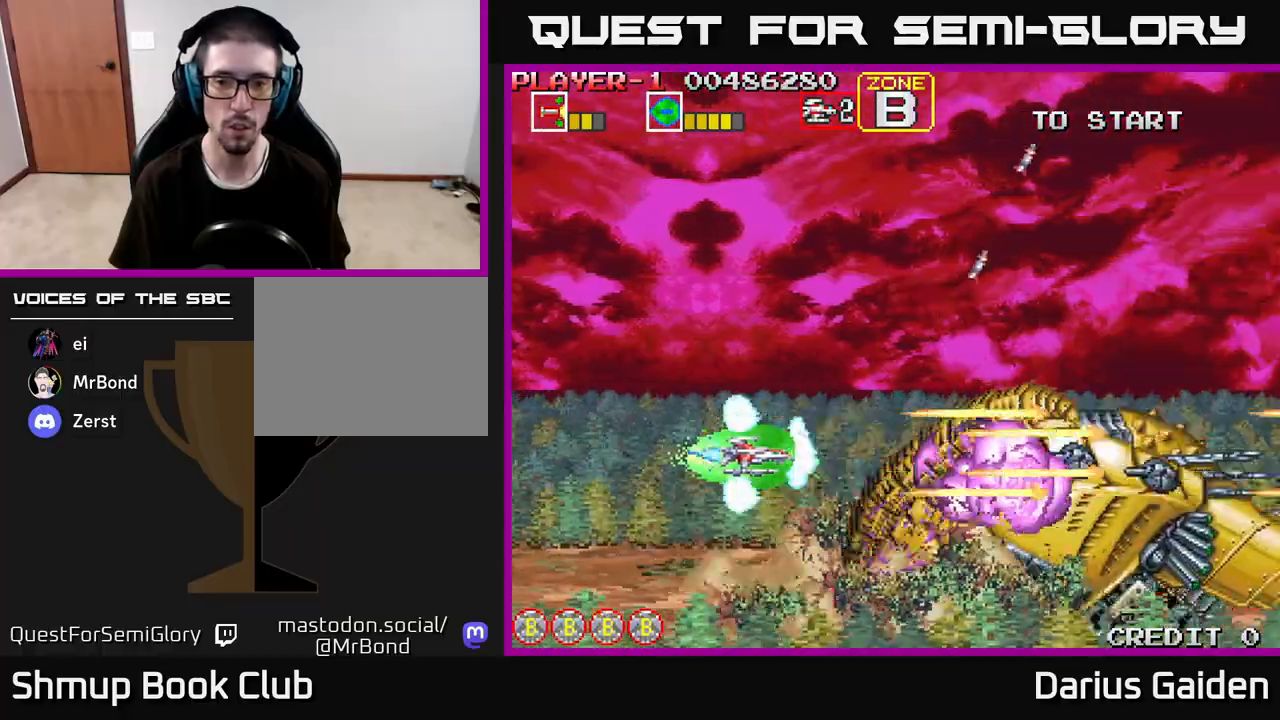
{"buttons": ["R2"], "left_stick": "center", "right_stick": "center", "events": [[50, "DPAD_LEFT", "up"], [367, "DPAD_LEFT", "down"], [467, "DPAD_LEFT", "up"]]}